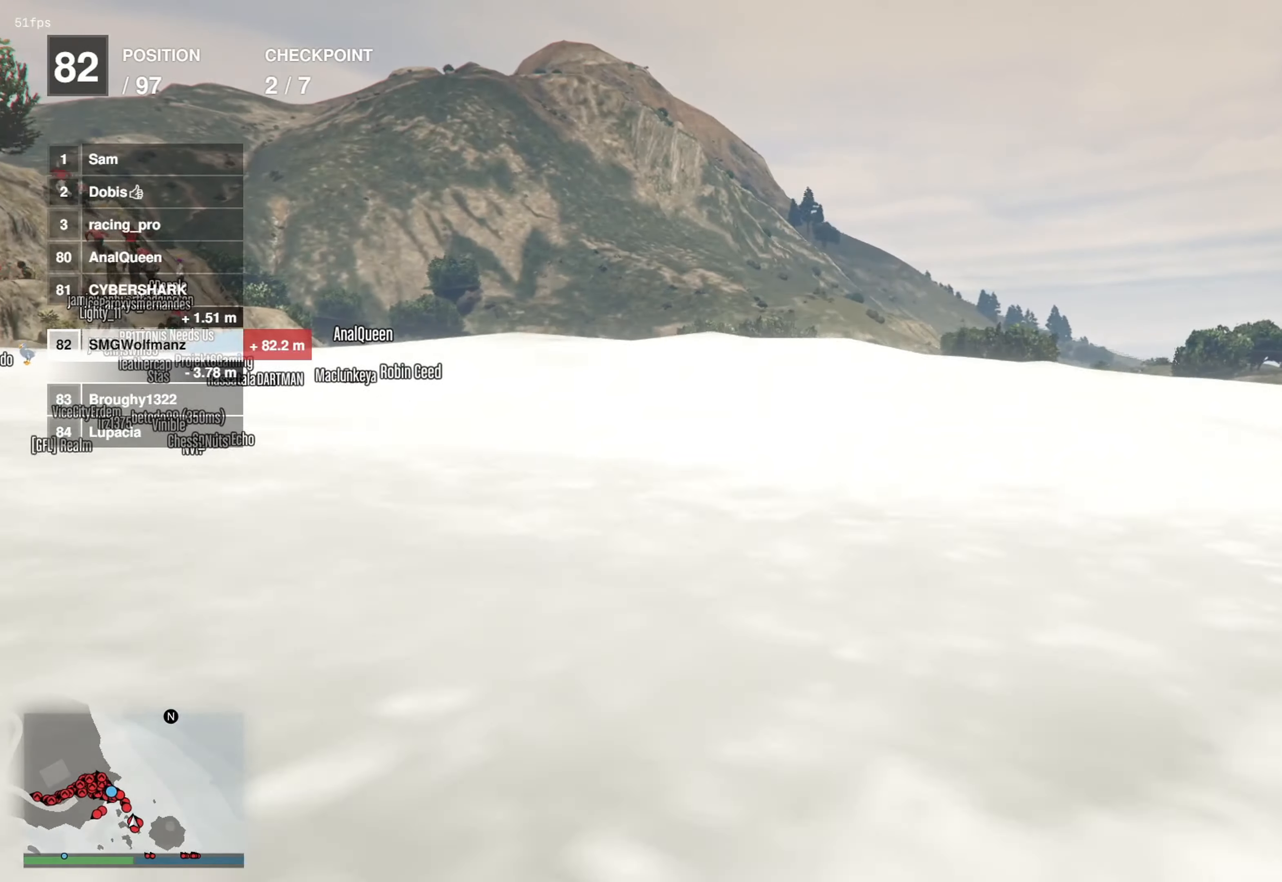
Gameplay with a controller (PlayStation layout); each line is a JSON object with the inputs held at the frame after it. "events" lists button and stick changes between this image and that frame as [ms after this image, input, new state], when the widget could be followed in between.
{"buttons": ["CROSS"], "left_stick": "up", "right_stick": "center", "events": []}
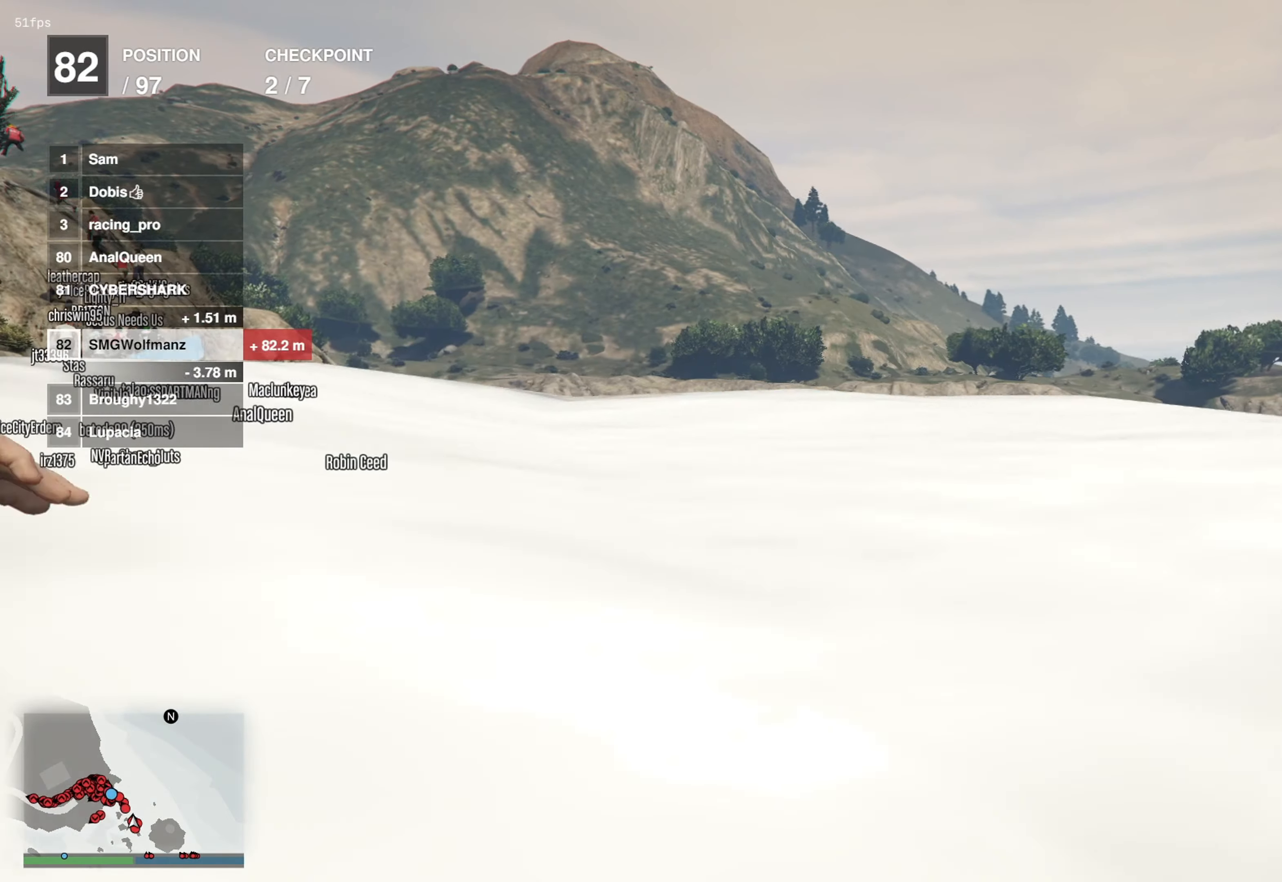
{"buttons": ["CROSS"], "left_stick": "up", "right_stick": "center", "events": []}
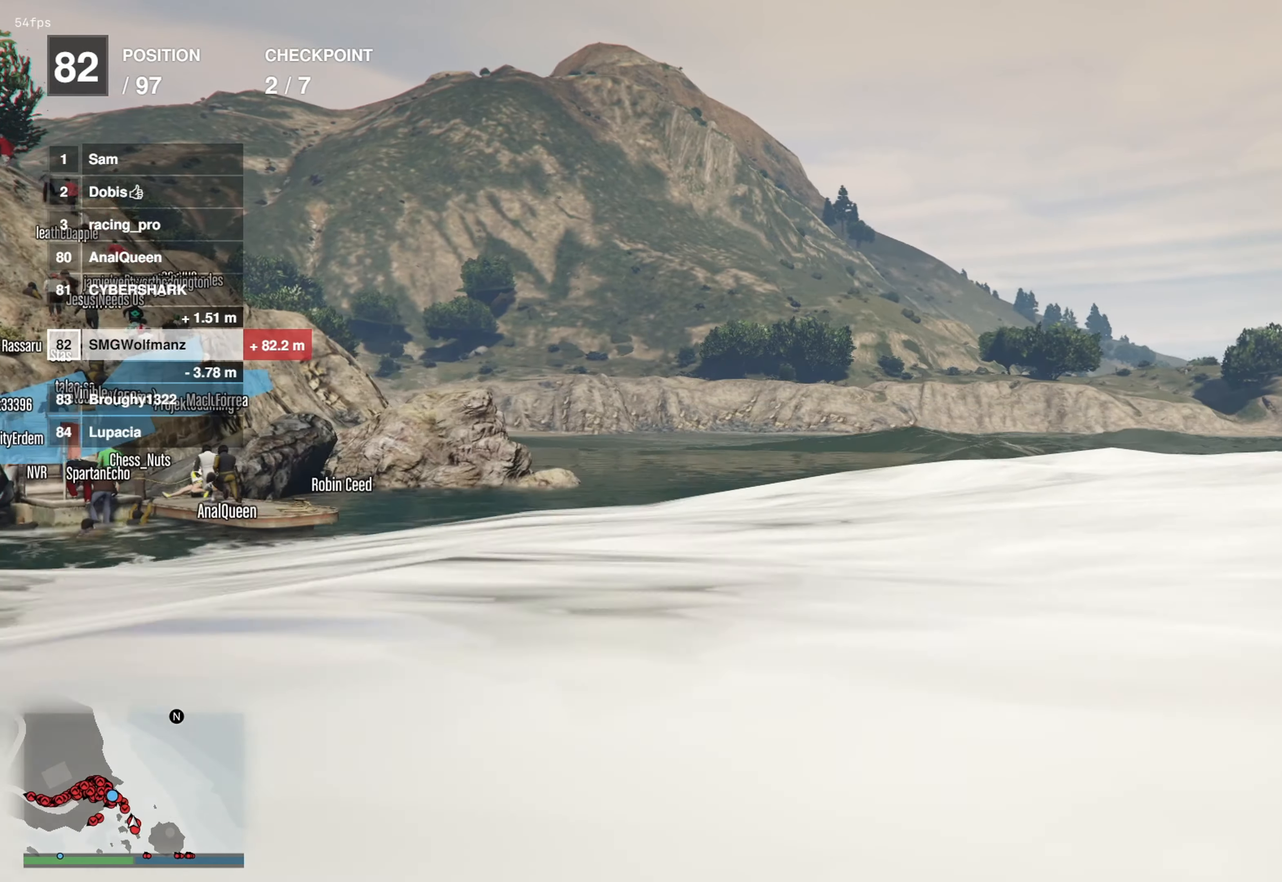
{"buttons": ["CROSS"], "left_stick": "up", "right_stick": "center", "events": []}
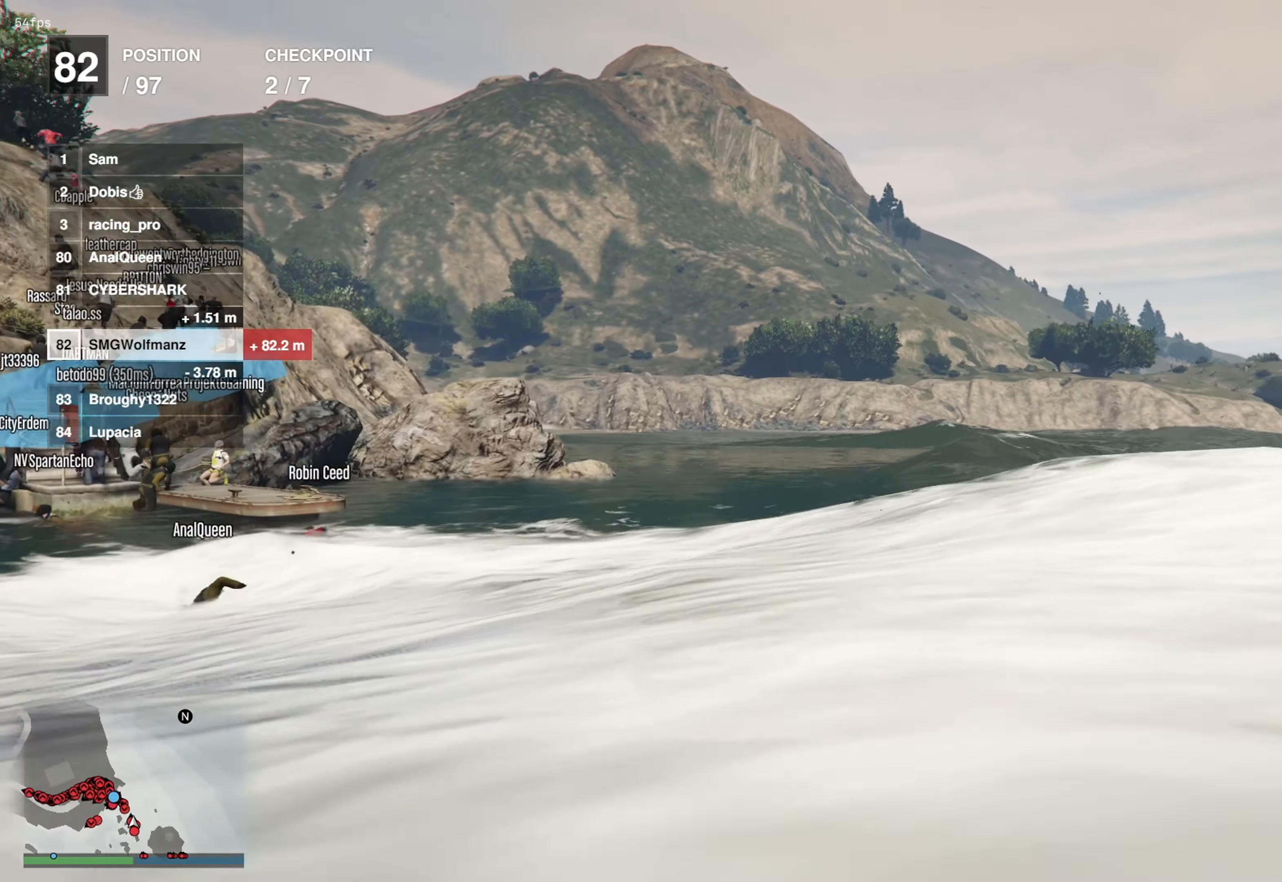
{"buttons": ["CROSS"], "left_stick": "up", "right_stick": "center", "events": []}
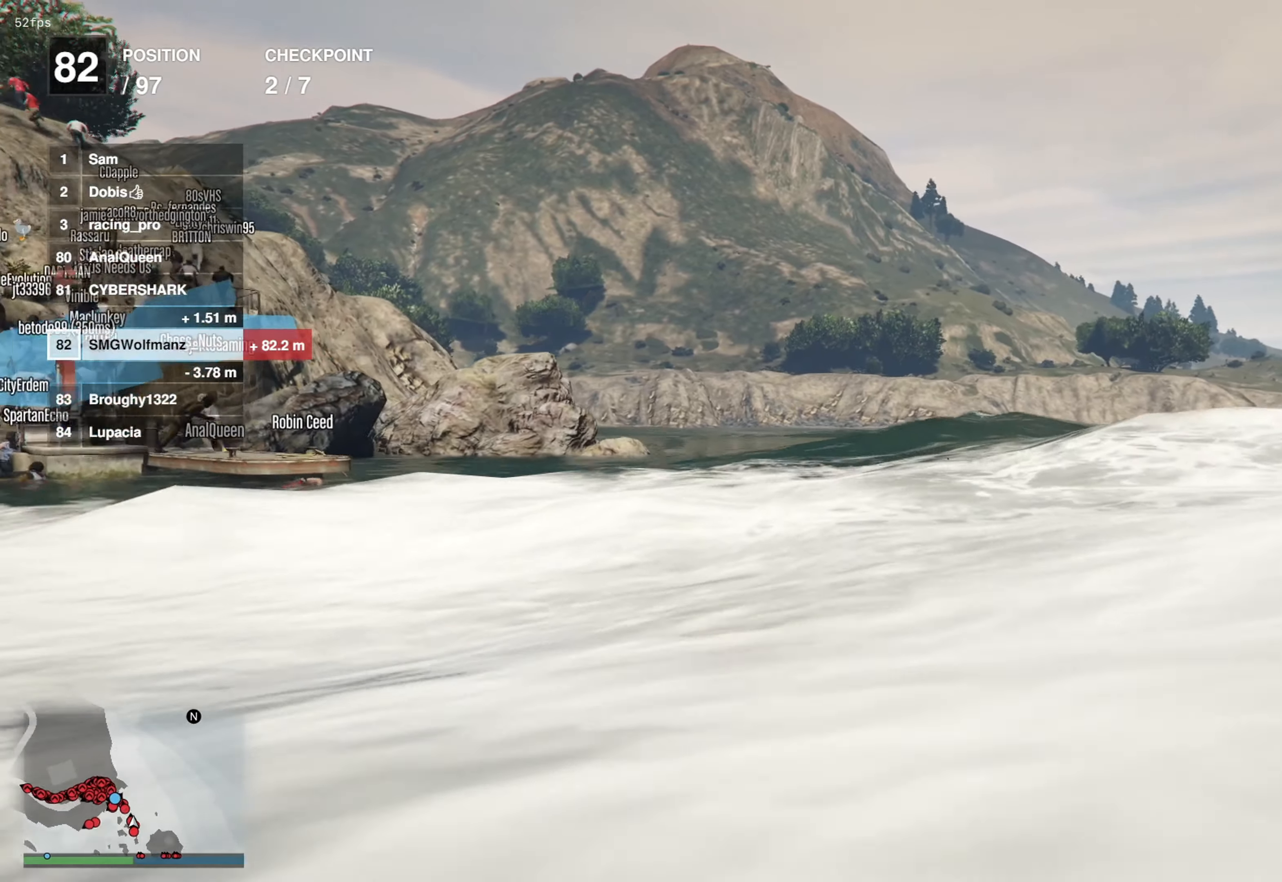
{"buttons": ["CROSS"], "left_stick": "up", "right_stick": "center", "events": []}
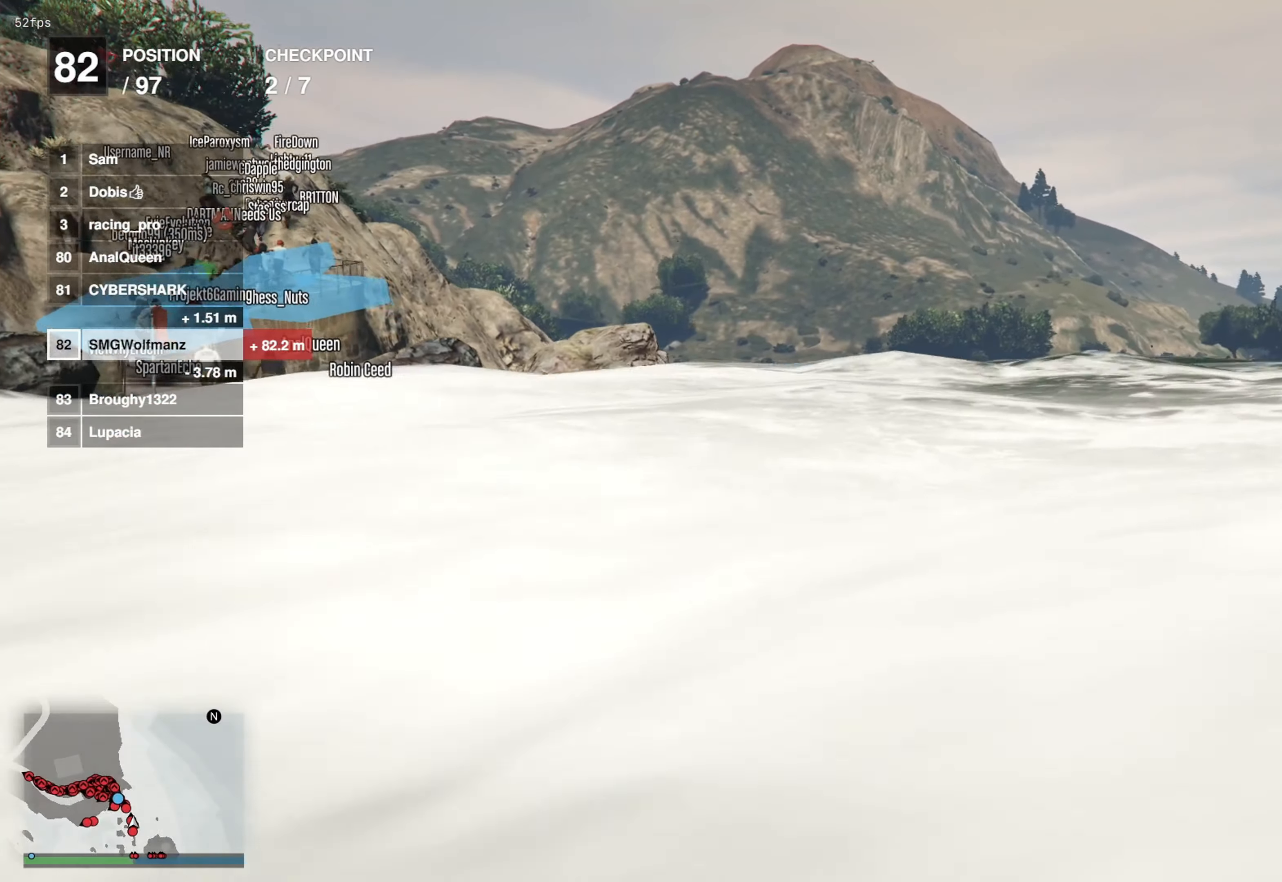
{"buttons": ["CROSS"], "left_stick": "up-left", "right_stick": "center", "events": [[450, "left_stick", "up-left"]]}
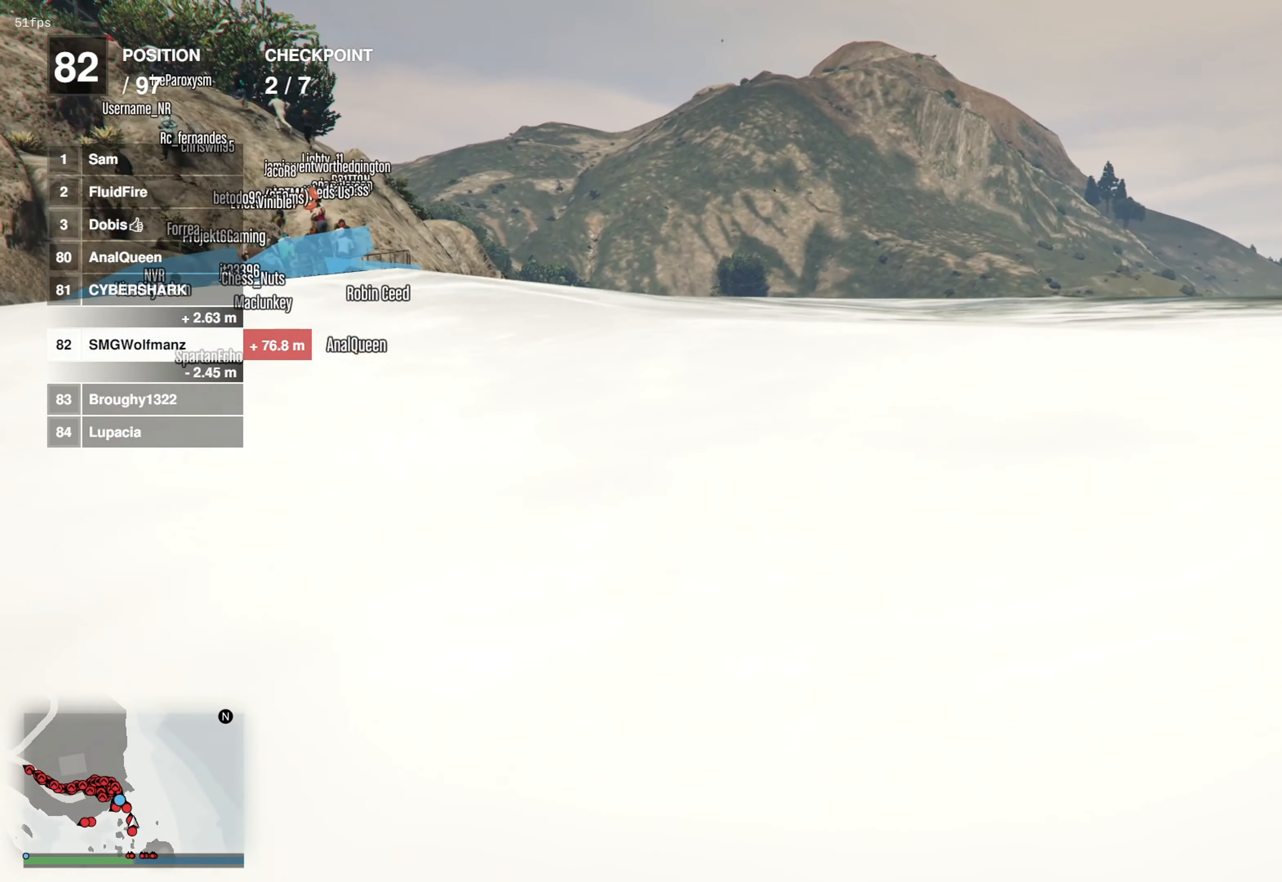
{"buttons": ["CROSS"], "left_stick": "up", "right_stick": "center", "events": [[501, "left_stick", "up"]]}
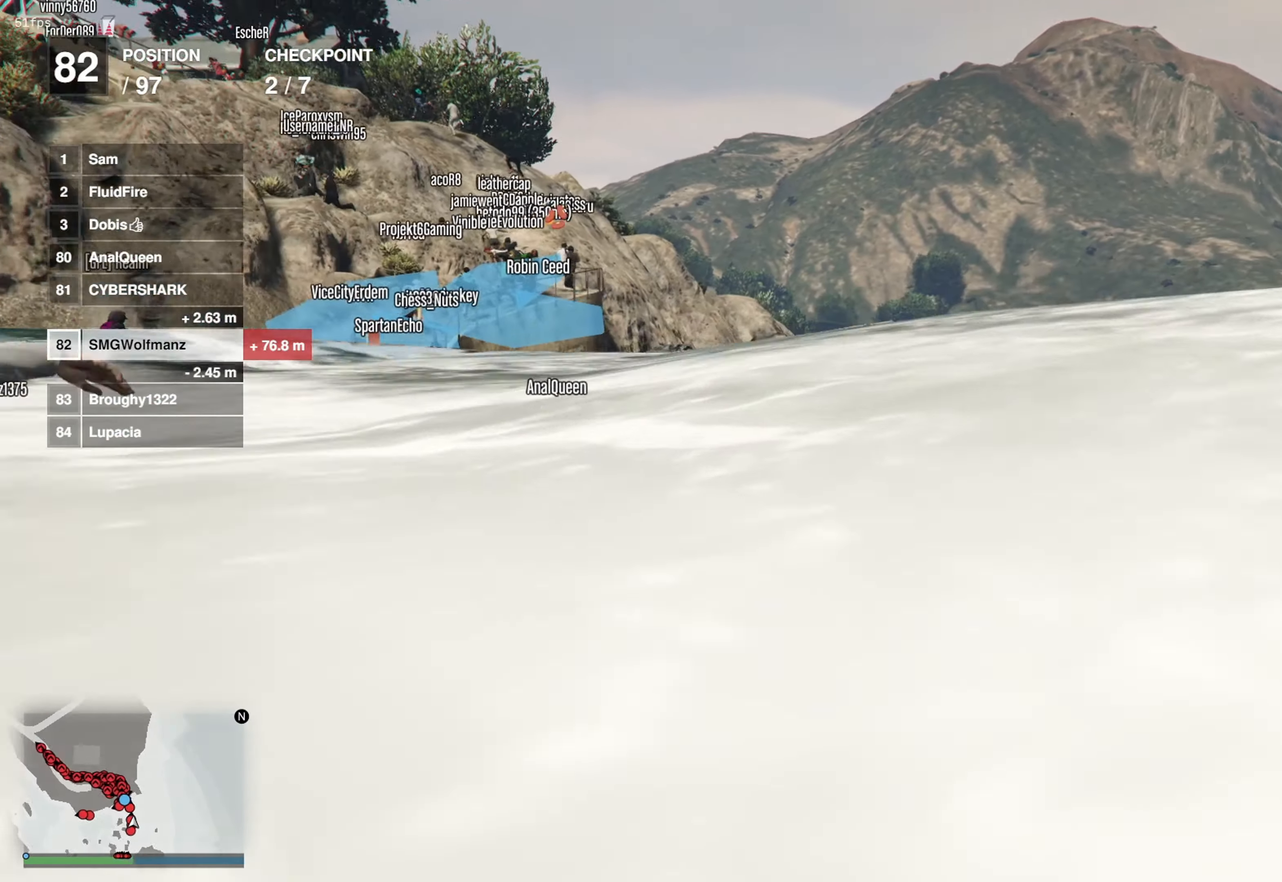
{"buttons": ["CROSS"], "left_stick": "up-left", "right_stick": "center", "events": [[183, "left_stick", "up-left"]]}
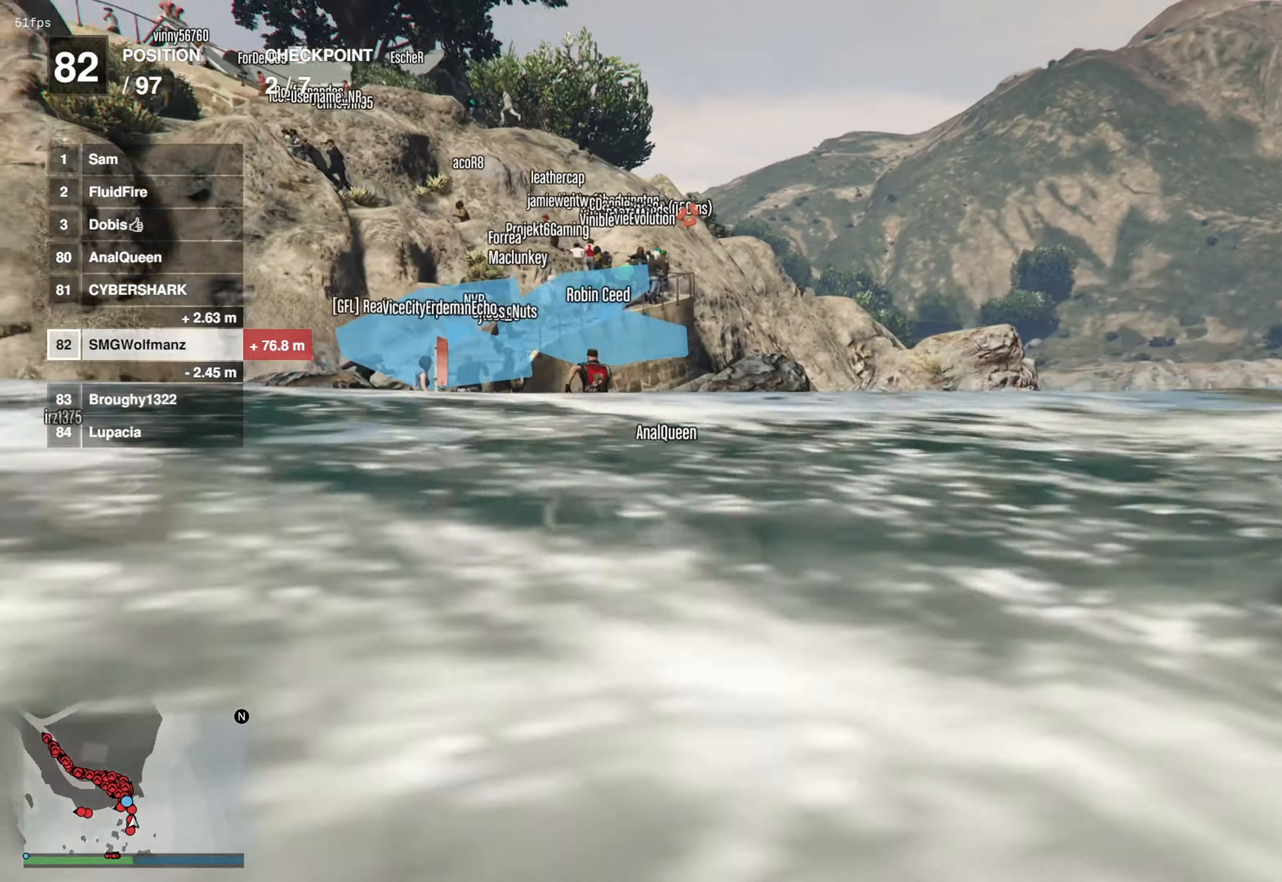
{"buttons": ["CROSS"], "left_stick": "up", "right_stick": "center", "events": [[233, "left_stick", "up"]]}
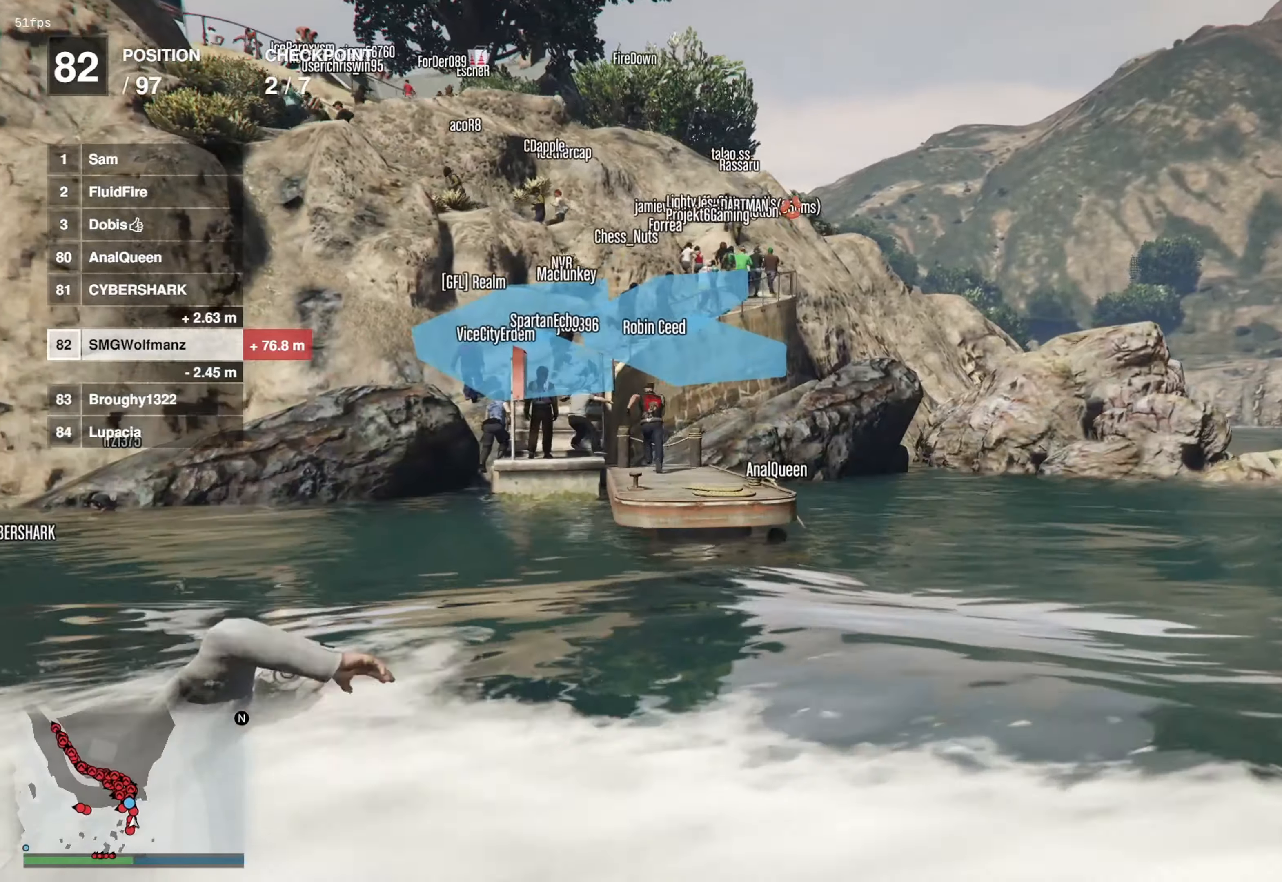
{"buttons": ["CROSS"], "left_stick": "up", "right_stick": "center", "events": []}
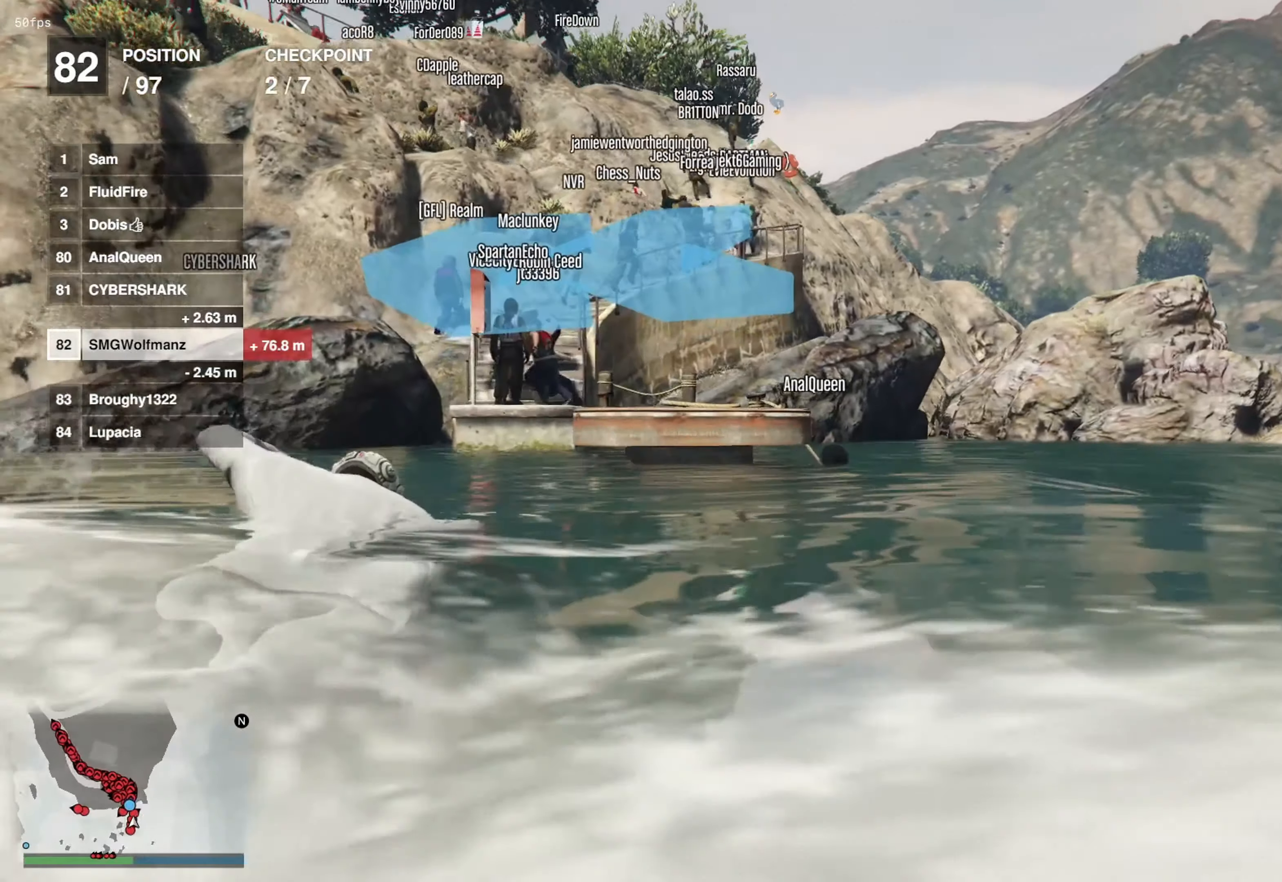
{"buttons": ["CROSS"], "left_stick": "up", "right_stick": "center", "events": []}
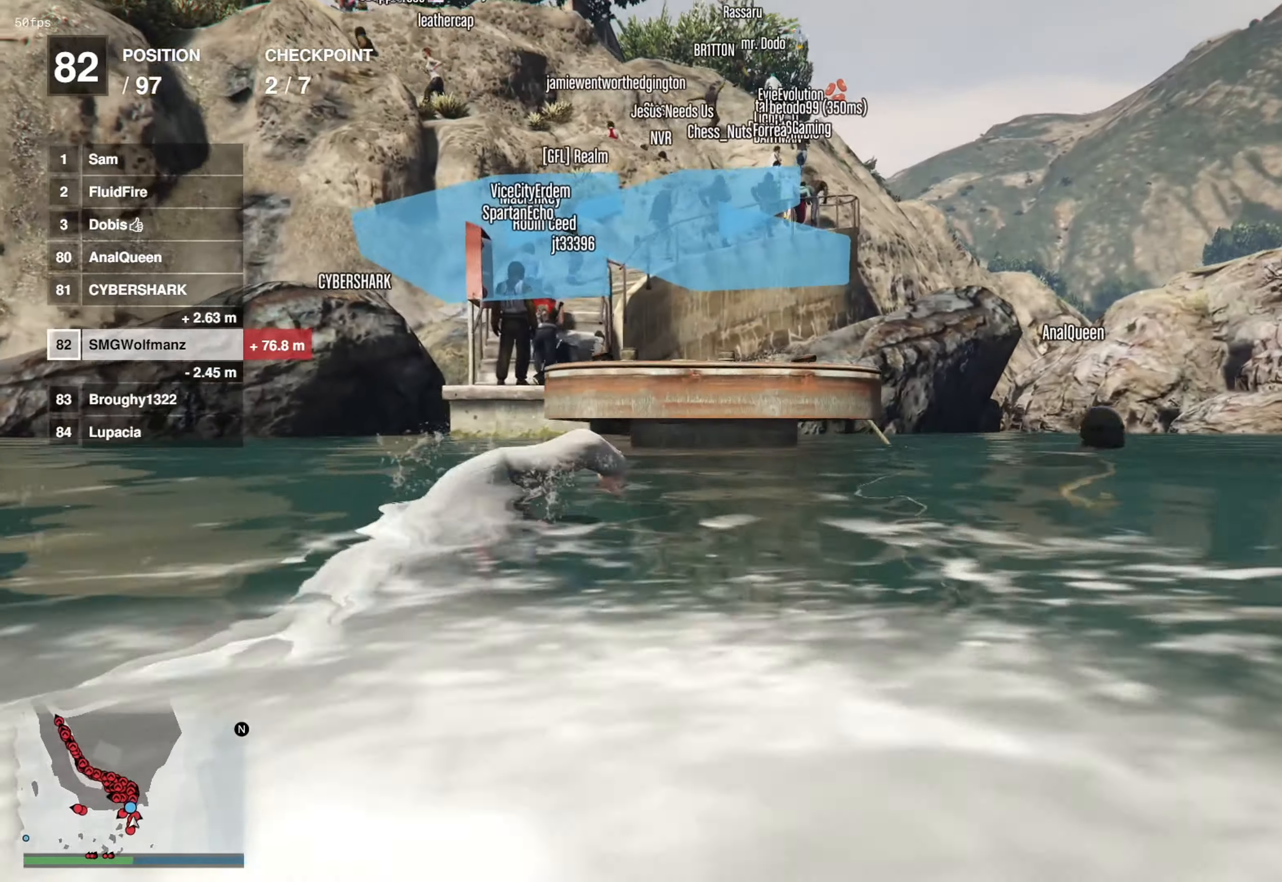
{"buttons": ["CROSS"], "left_stick": "up", "right_stick": "center", "events": []}
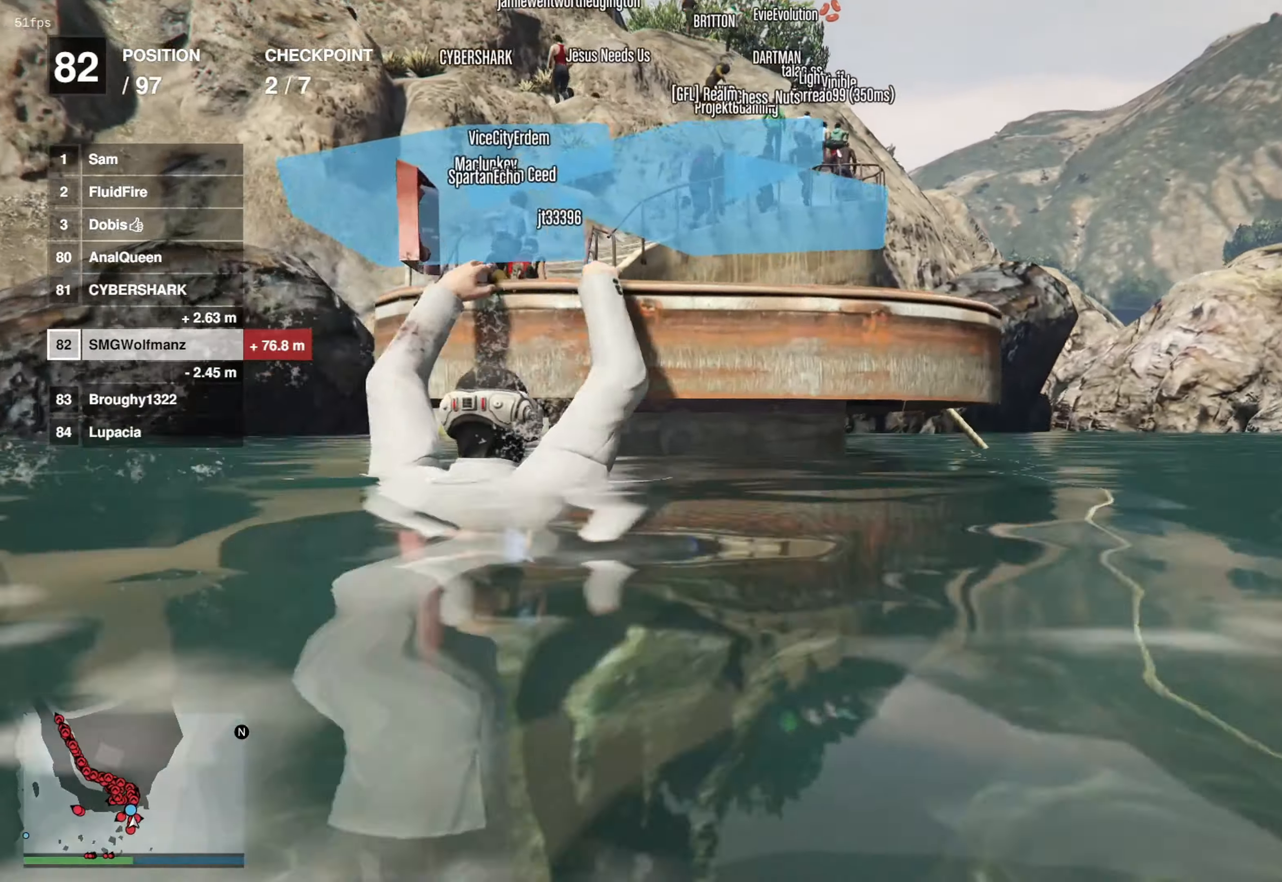
{"buttons": ["CROSS"], "left_stick": "up", "right_stick": "center", "events": [[117, "SQUARE", "down"], [250, "SQUARE", "up"]]}
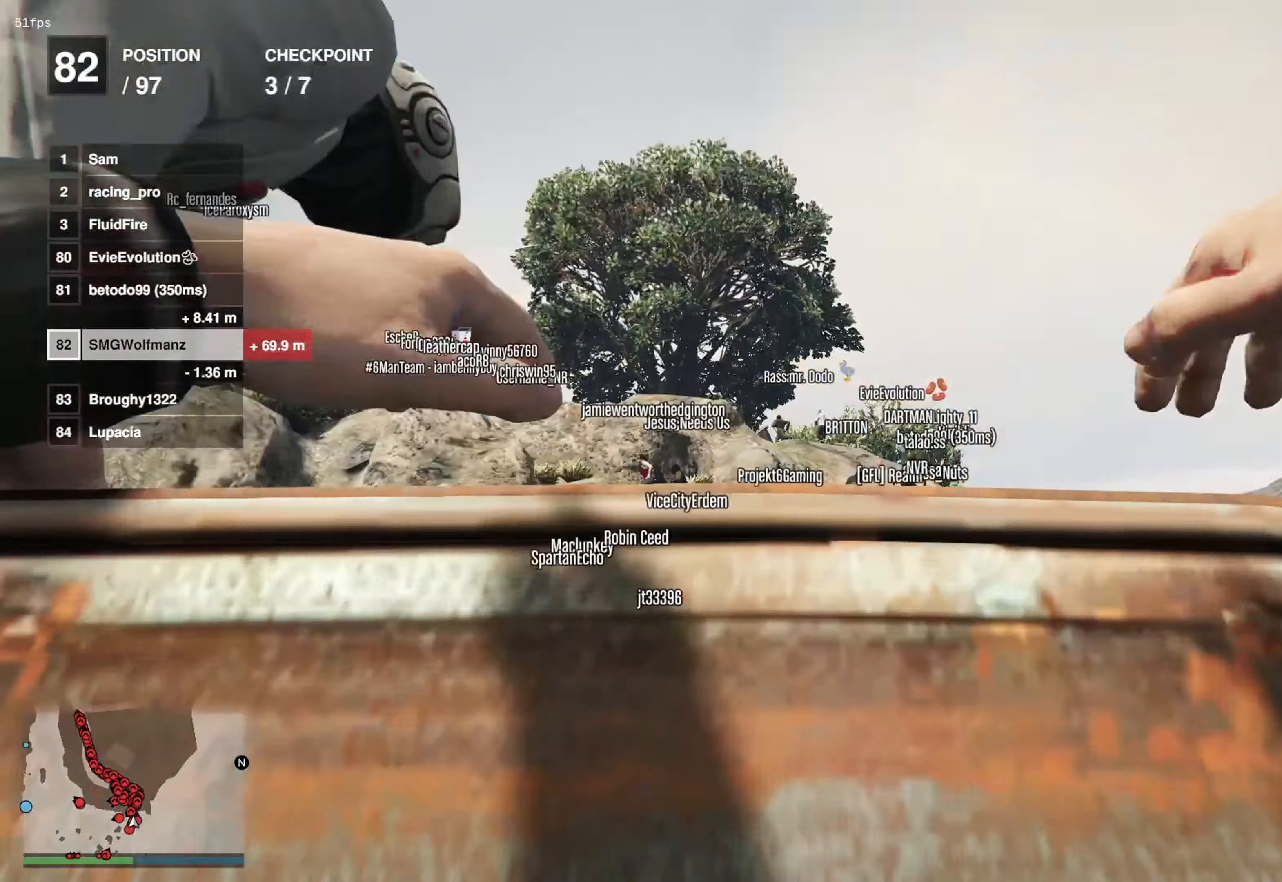
{"buttons": ["CROSS"], "left_stick": "up", "right_stick": "center", "events": []}
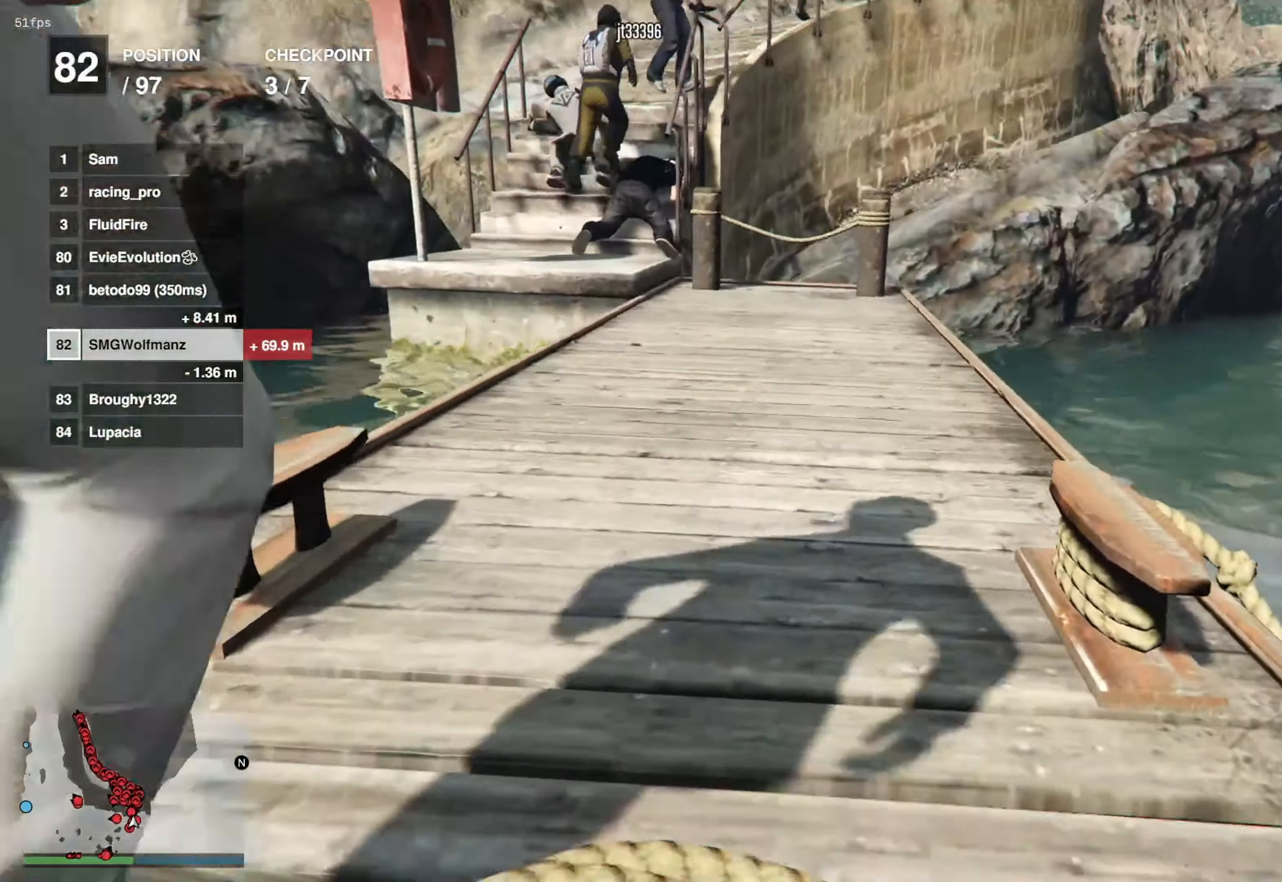
{"buttons": ["CROSS"], "left_stick": "up", "right_stick": "center", "events": []}
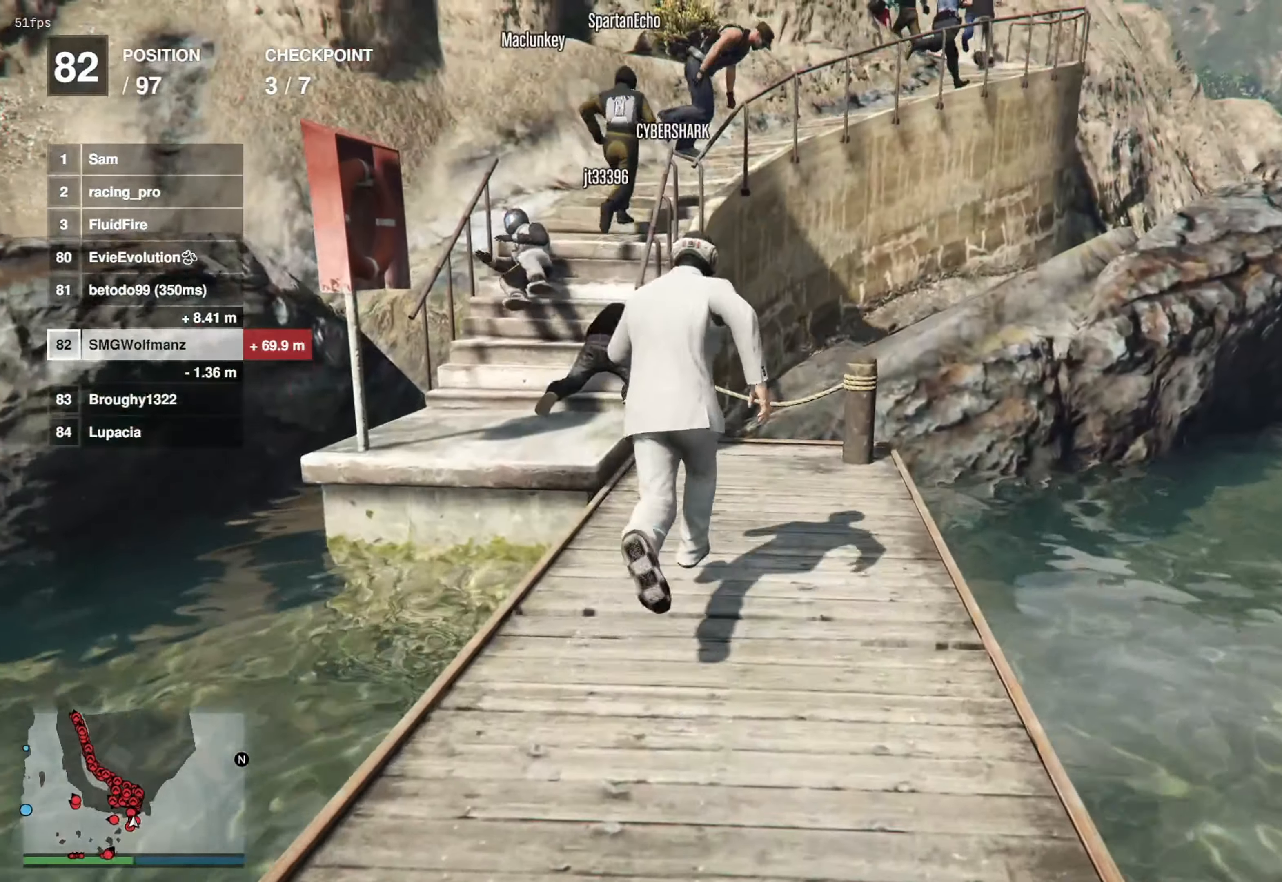
{"buttons": ["CROSS"], "left_stick": "up-left", "right_stick": "center", "events": [[367, "left_stick", "up-left"]]}
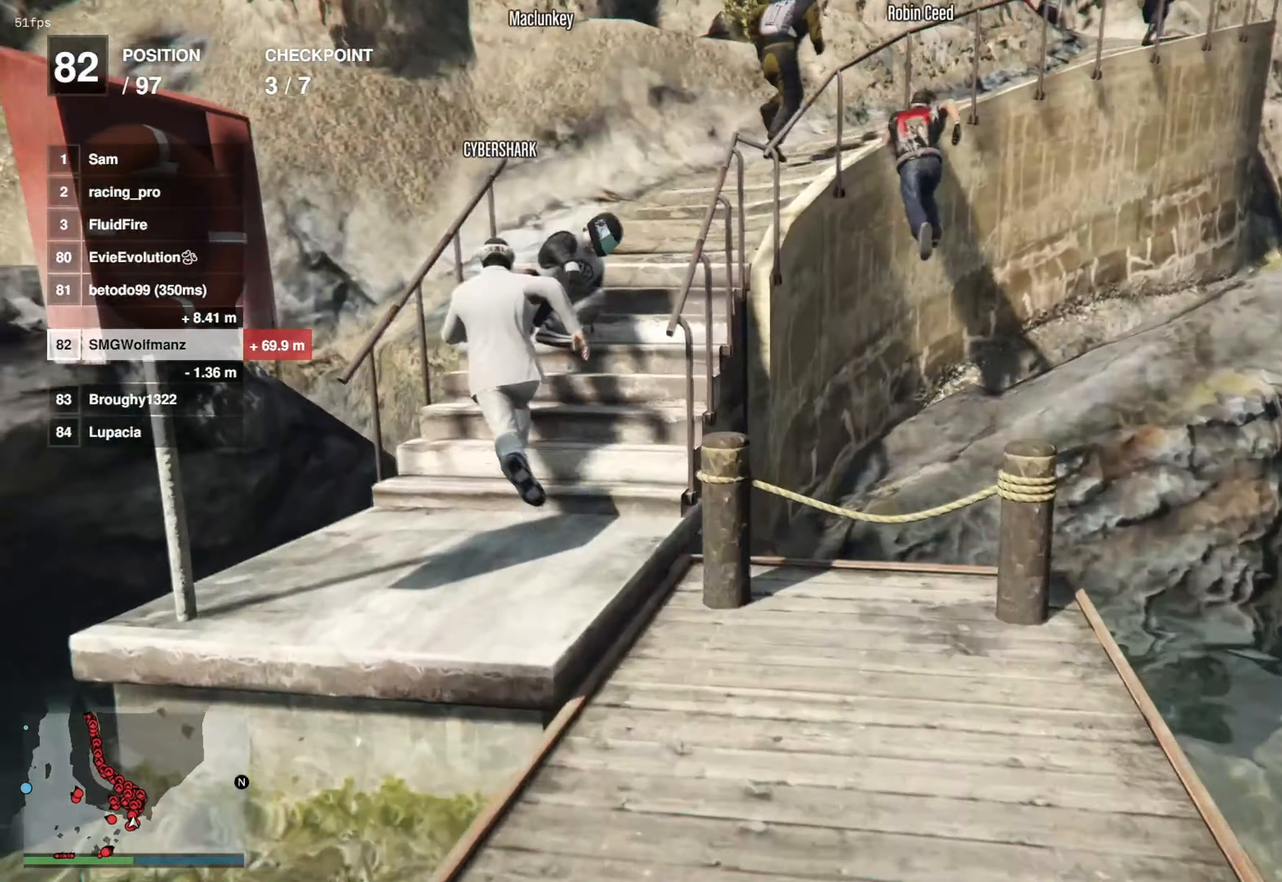
{"buttons": ["CROSS"], "left_stick": "up", "right_stick": "center", "events": [[50, "left_stick", "up"], [200, "left_stick", "up-left"], [334, "left_stick", "up"]]}
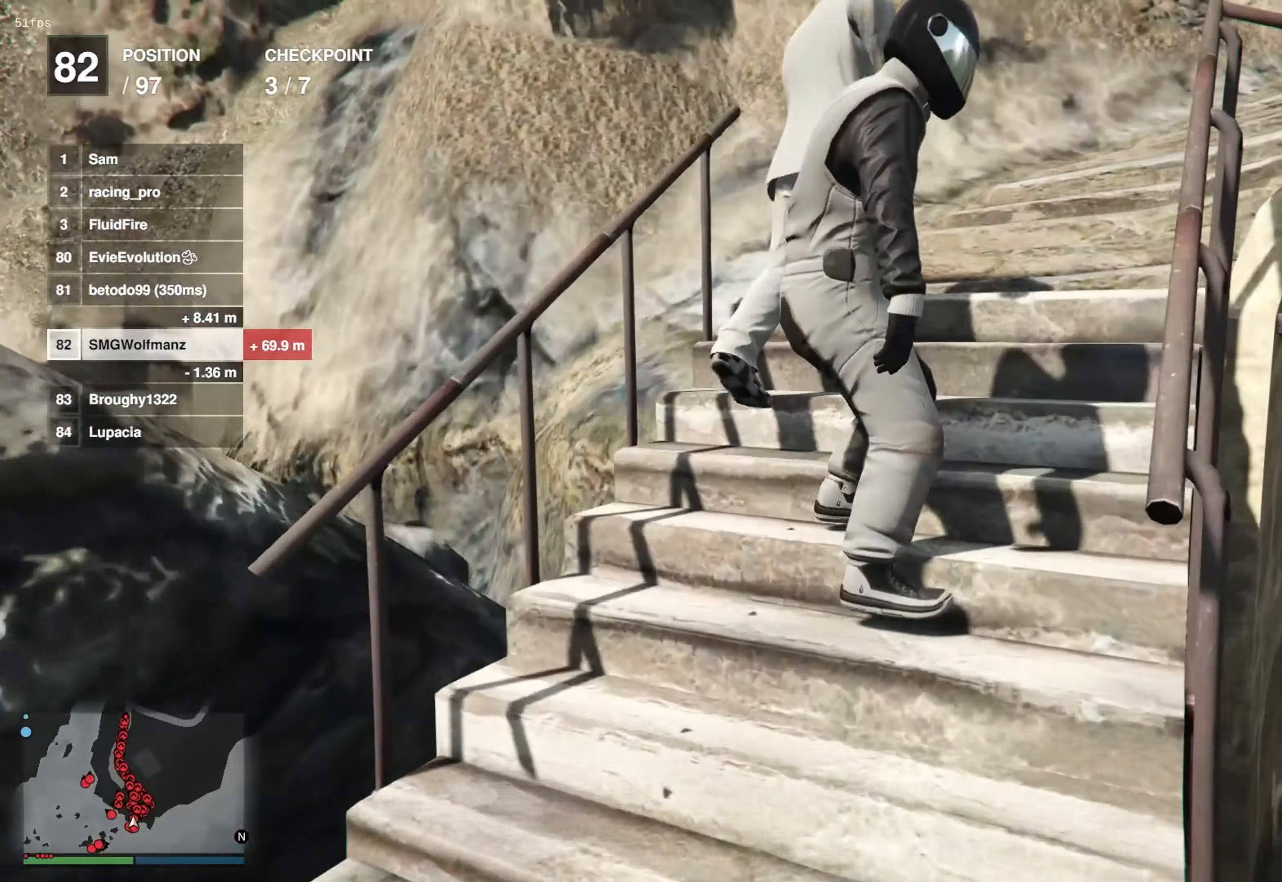
{"buttons": ["CROSS"], "left_stick": "up", "right_stick": "center", "events": [[134, "left_stick", "up-right"], [367, "left_stick", "up"]]}
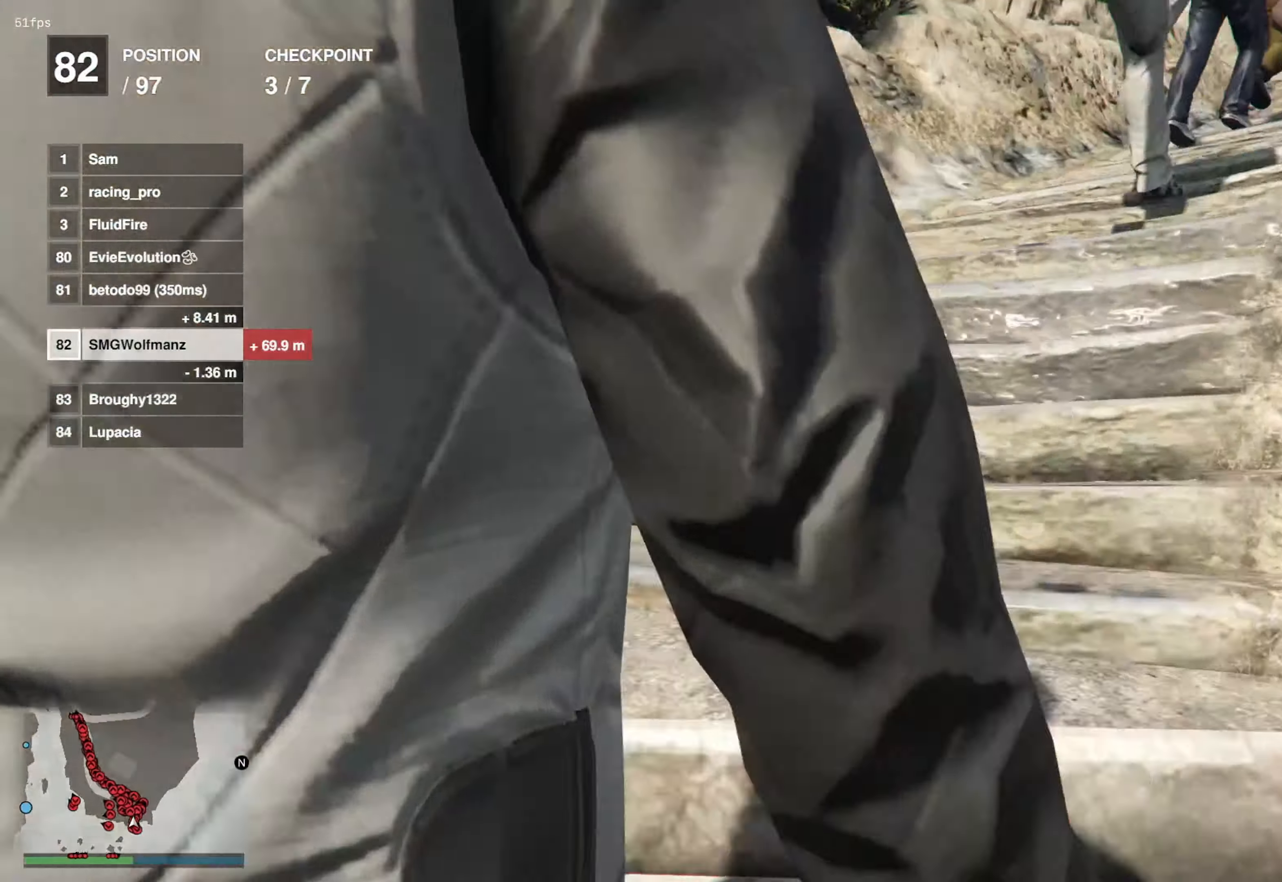
{"buttons": ["CROSS"], "left_stick": "up-right", "right_stick": "center", "events": [[67, "left_stick", "up-right"], [284, "left_stick", "up"], [434, "left_stick", "up-right"]]}
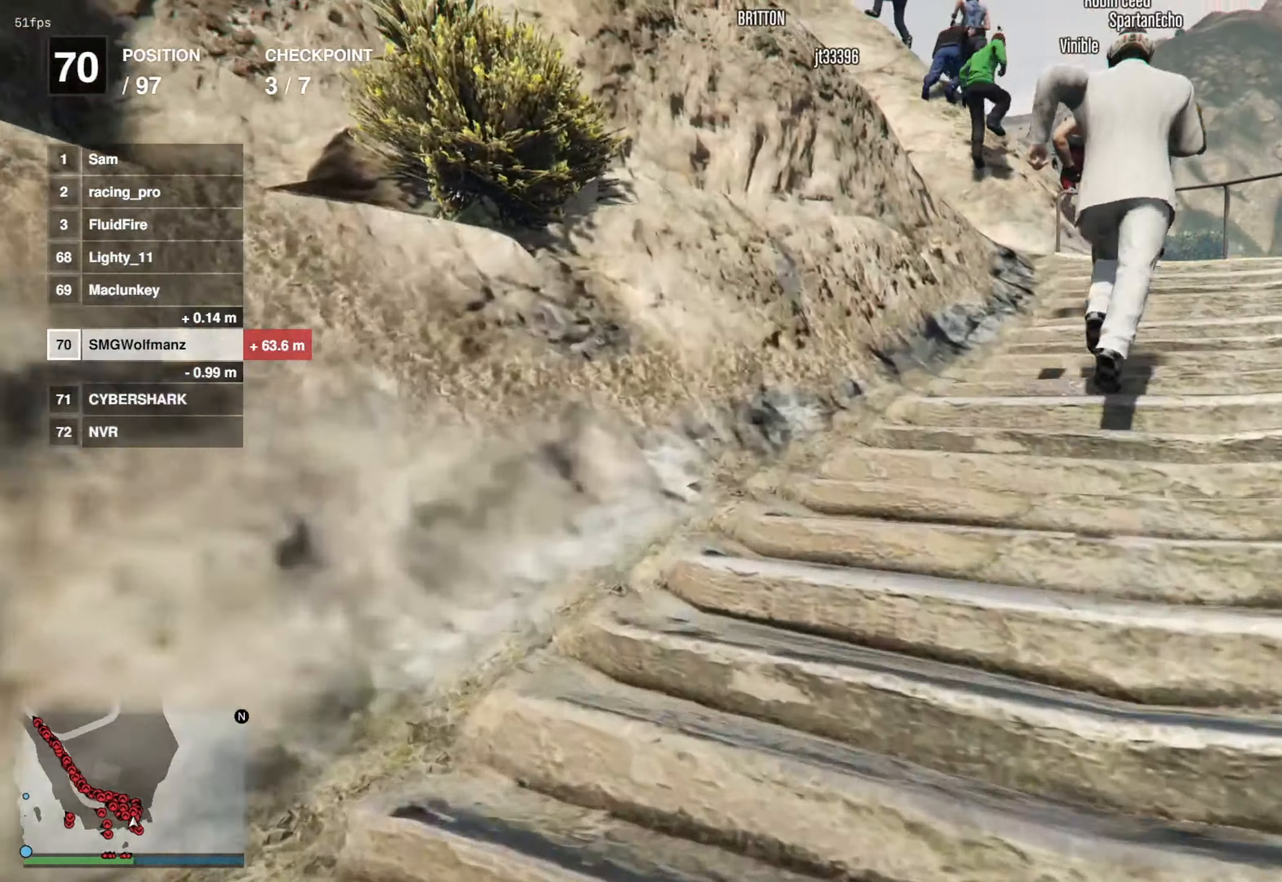
{"buttons": ["CROSS"], "left_stick": "up", "right_stick": "center", "events": [[201, "left_stick", "up"]]}
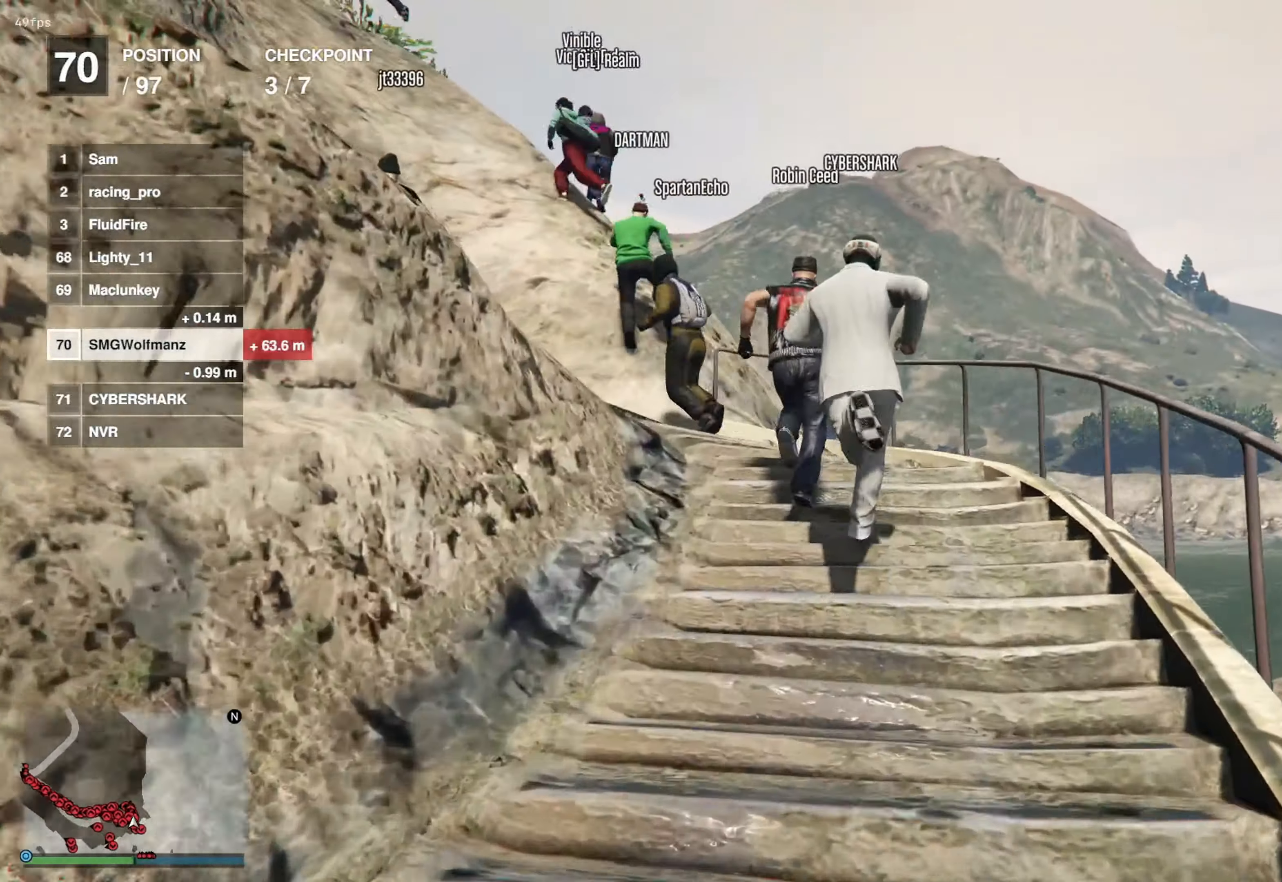
{"buttons": ["CROSS"], "left_stick": "up", "right_stick": "center", "events": []}
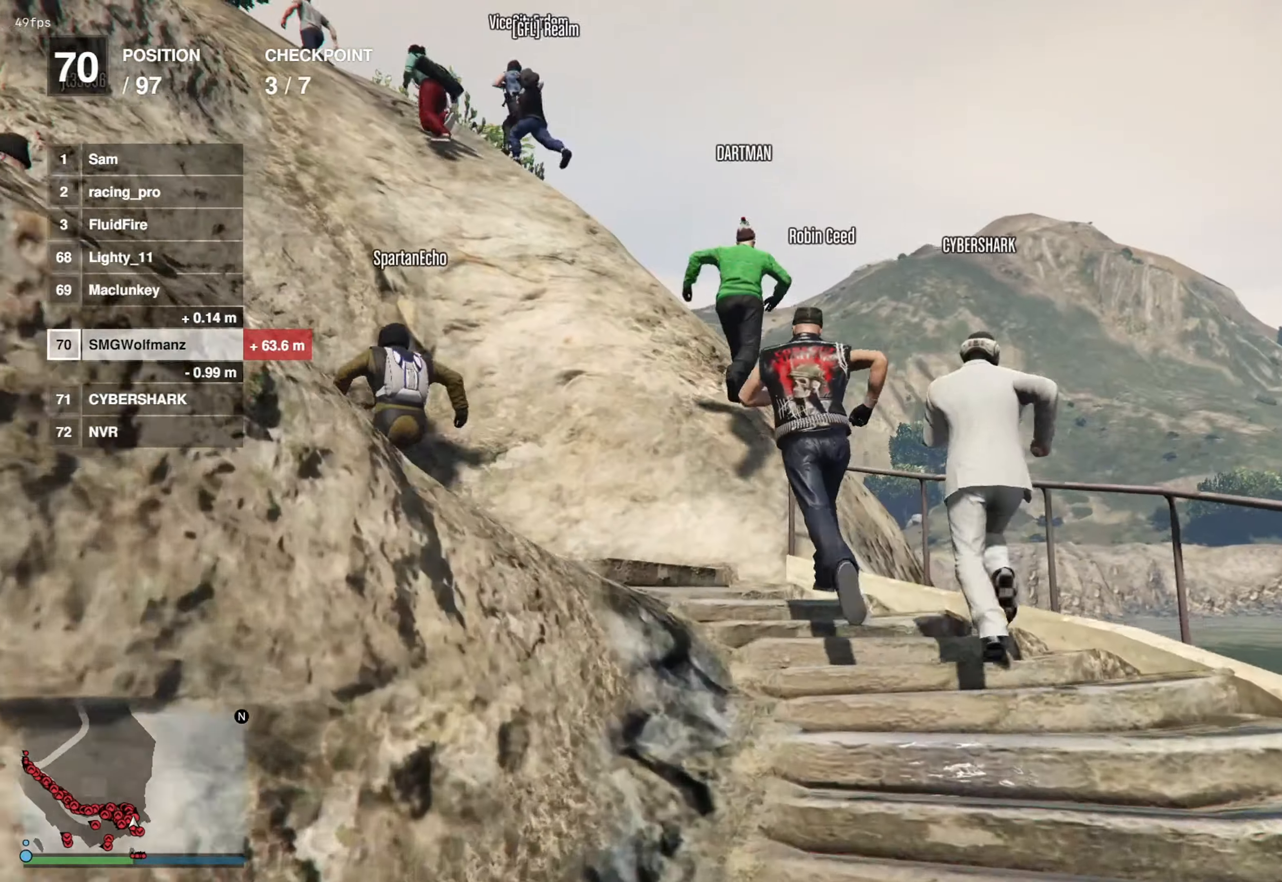
{"buttons": ["CROSS"], "left_stick": "up", "right_stick": "center", "events": []}
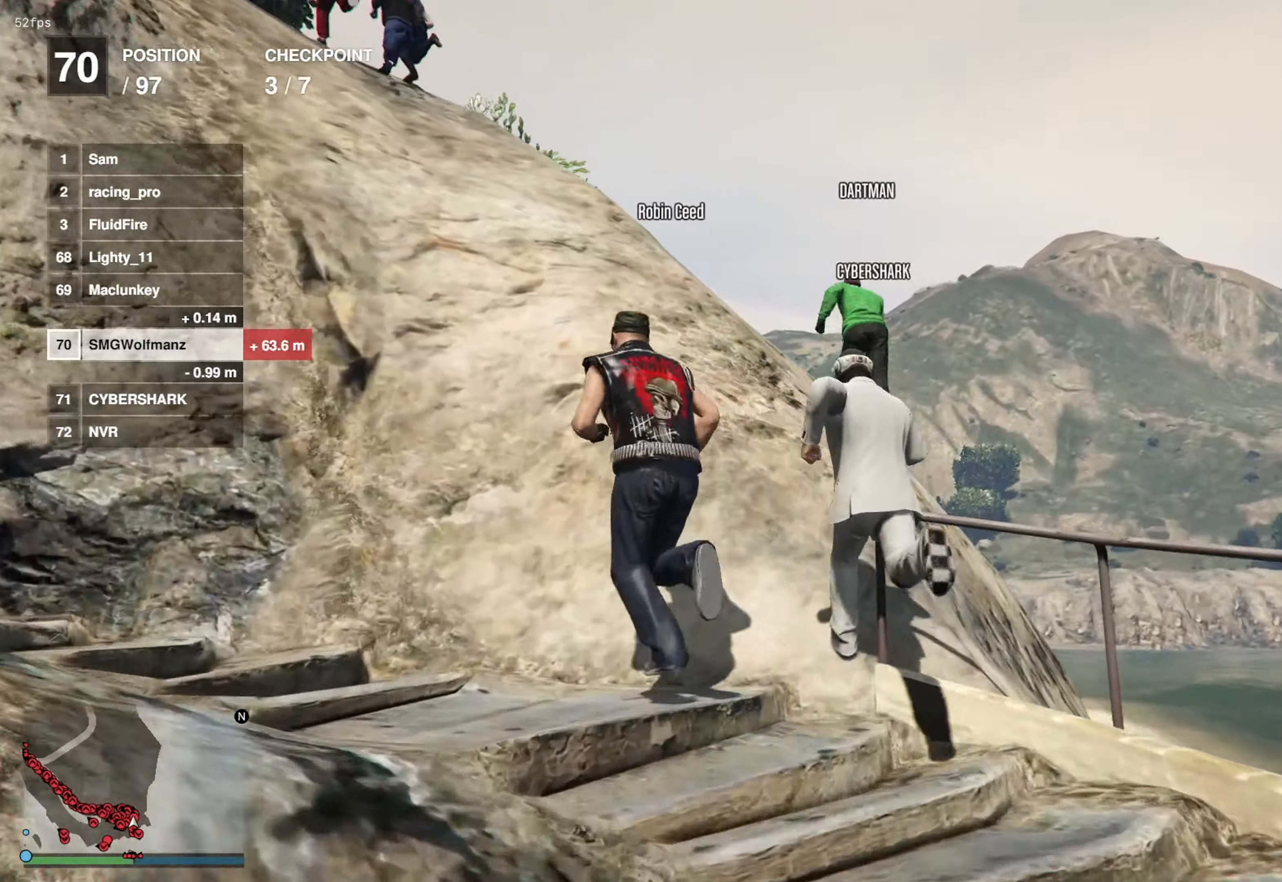
{"buttons": ["CROSS"], "left_stick": "up", "right_stick": "center", "events": []}
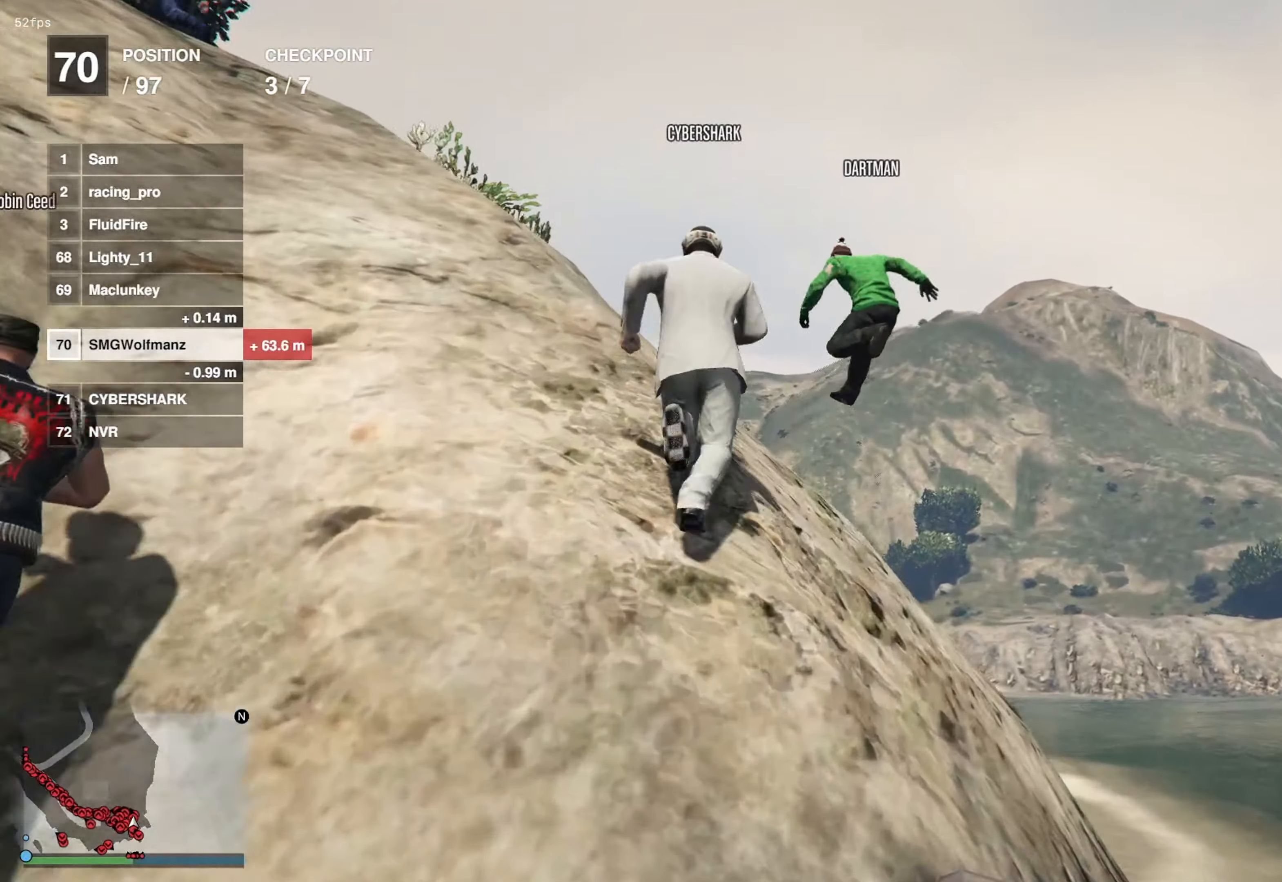
{"buttons": ["CROSS"], "left_stick": "up", "right_stick": "center", "events": []}
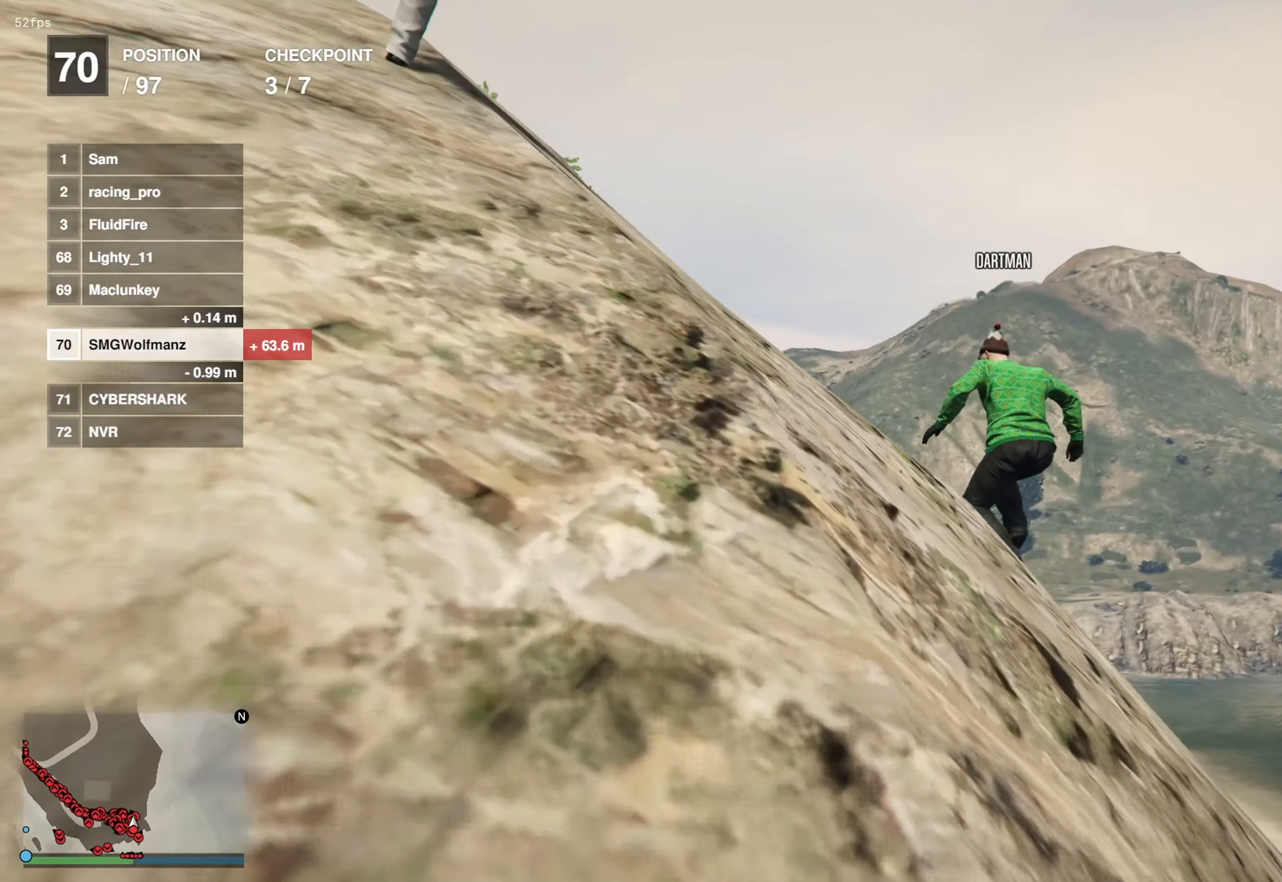
{"buttons": ["CROSS"], "left_stick": "up-left", "right_stick": "center", "events": [[383, "left_stick", "up-left"]]}
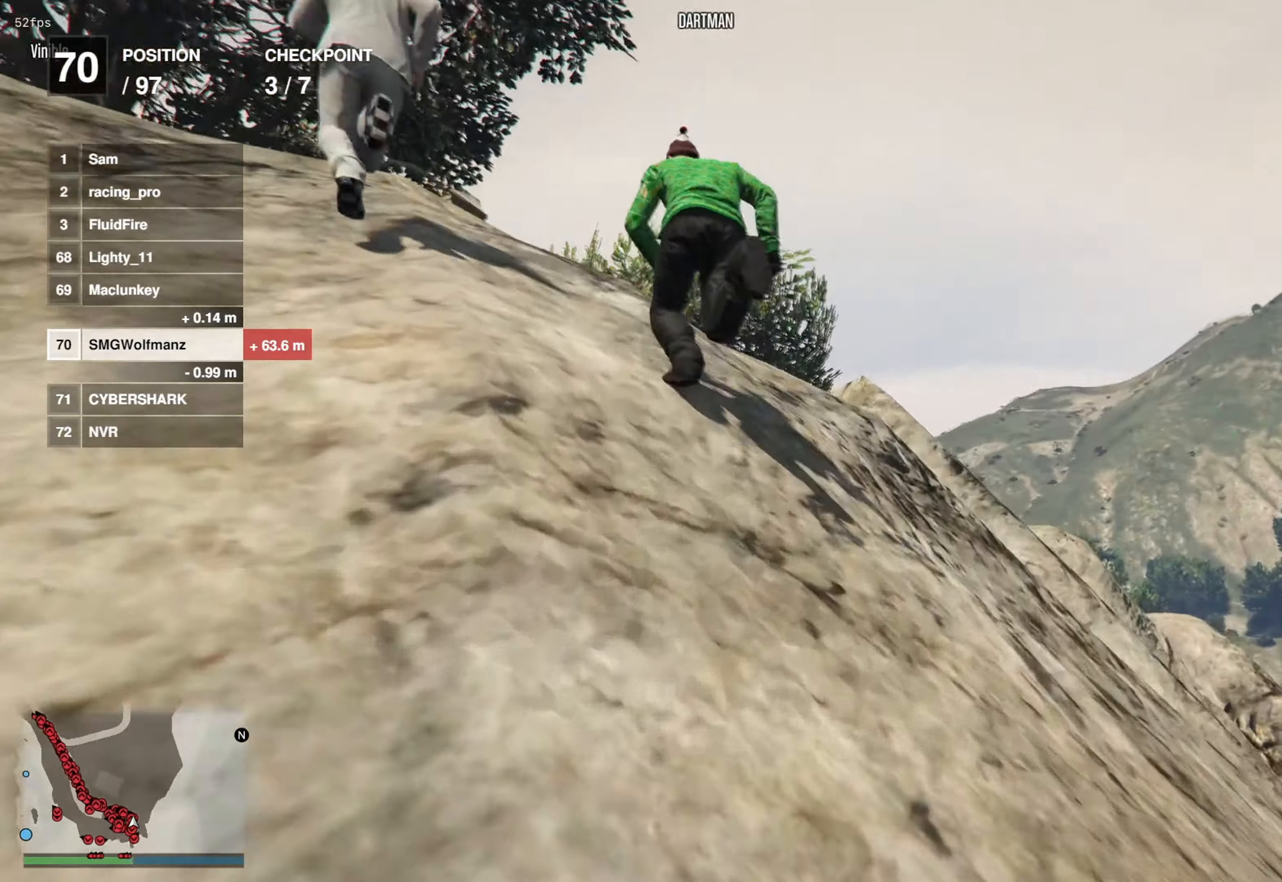
{"buttons": ["CROSS"], "left_stick": "up", "right_stick": "center", "events": [[150, "left_stick", "up"]]}
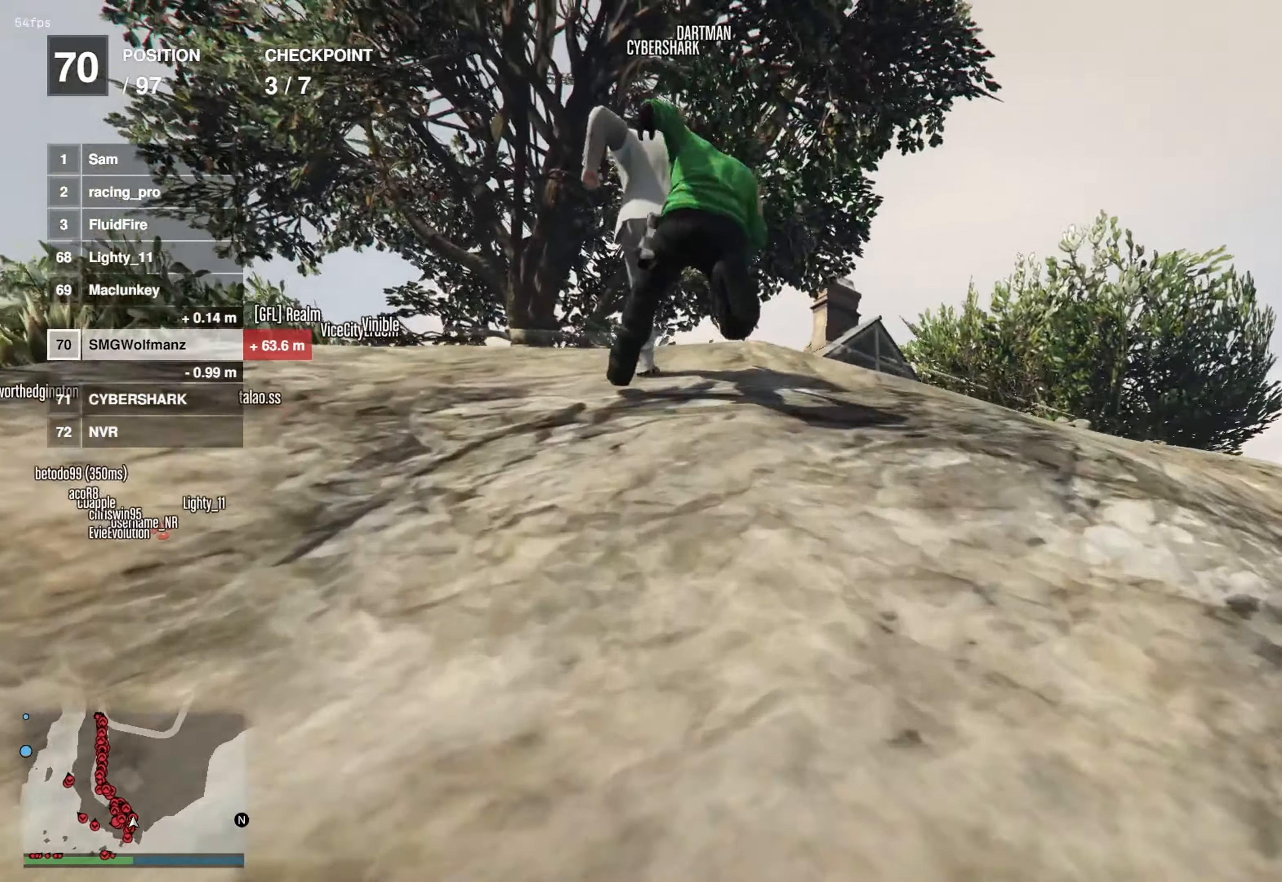
{"buttons": ["CROSS"], "left_stick": "up", "right_stick": "center", "events": []}
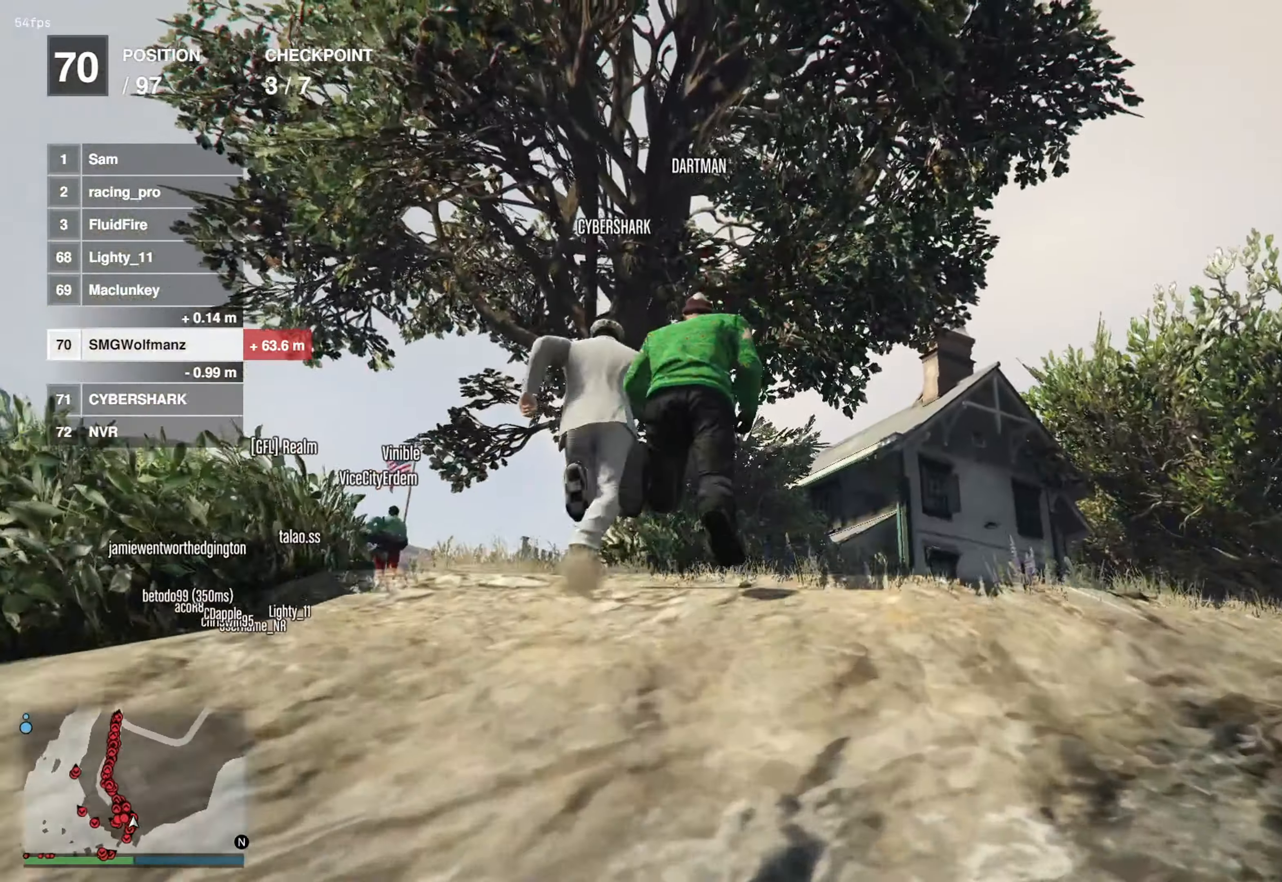
{"buttons": ["CROSS"], "left_stick": "up", "right_stick": "center", "events": []}
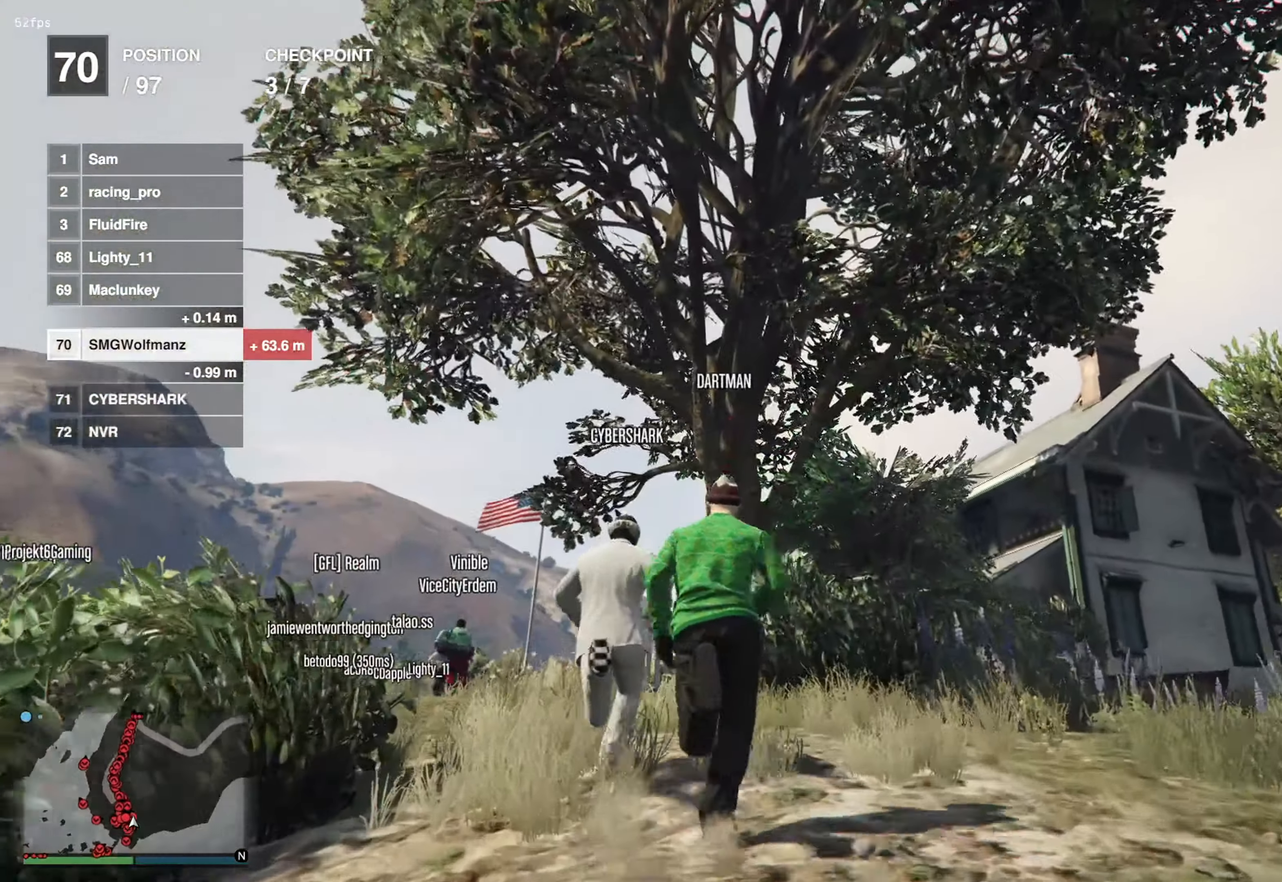
{"buttons": ["CROSS"], "left_stick": "up", "right_stick": "center", "events": []}
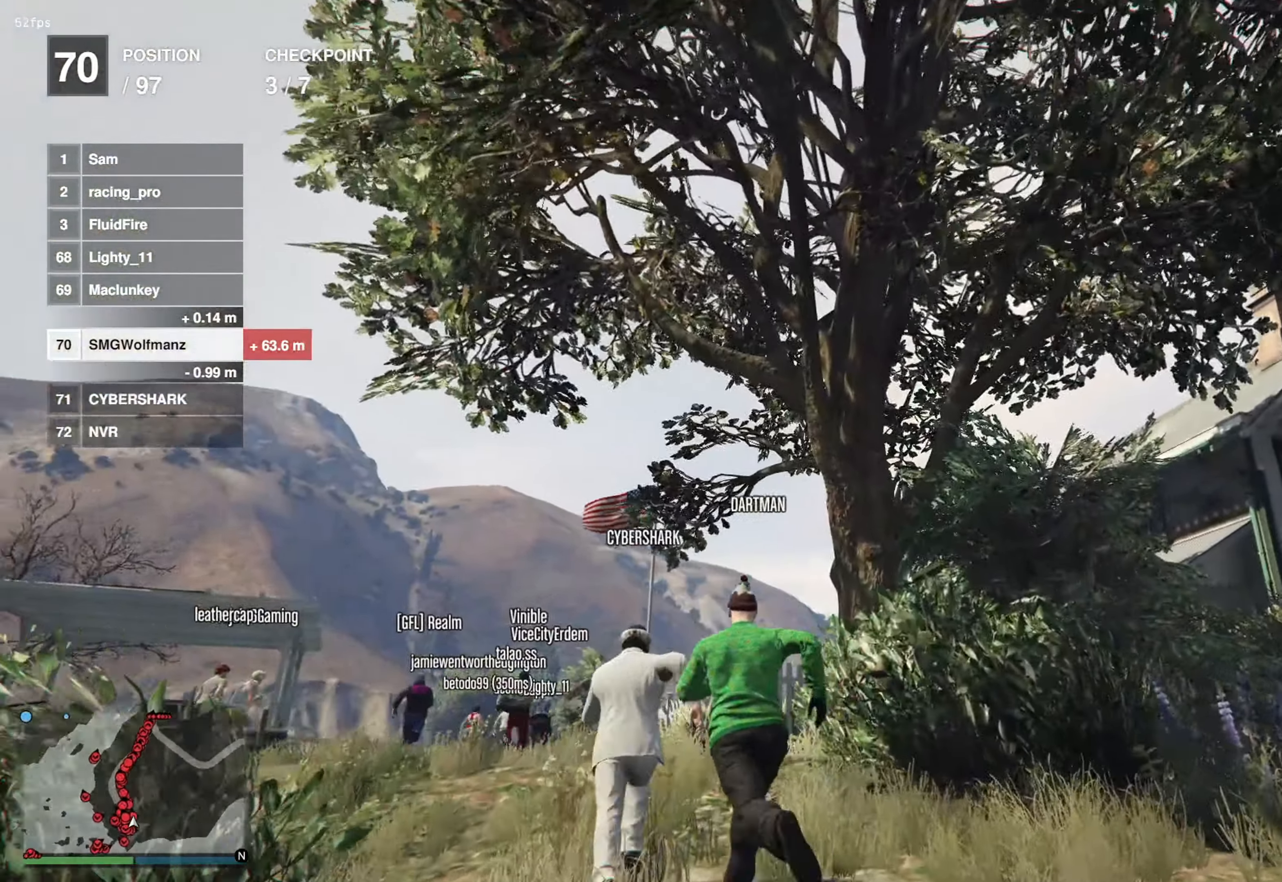
{"buttons": ["CROSS"], "left_stick": "up", "right_stick": "center", "events": []}